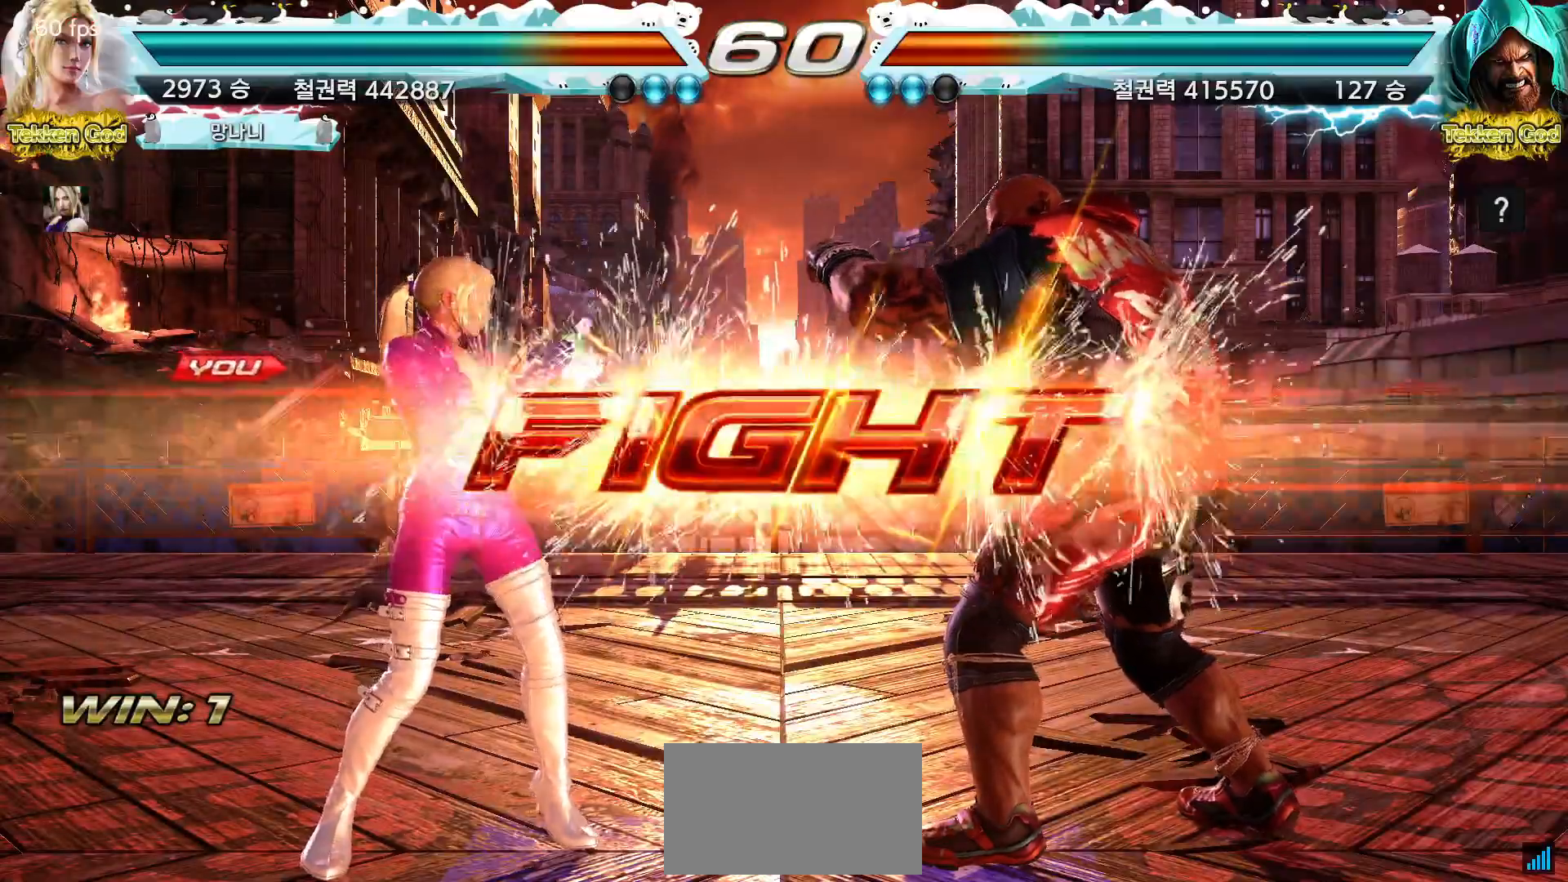
Gameplay with a controller (arcade stick); each line is a JSON object with the inputs held at the frame after it (dt_ms = milliseconds from this image to that frame). "events" lists button and stick changes between this image and that frame as [ms after this image, input, new state], when the widget could be followed in between. Not read: L3 R3.
{"dt_ms": 1000, "buttons": [], "left_stick": "left"}
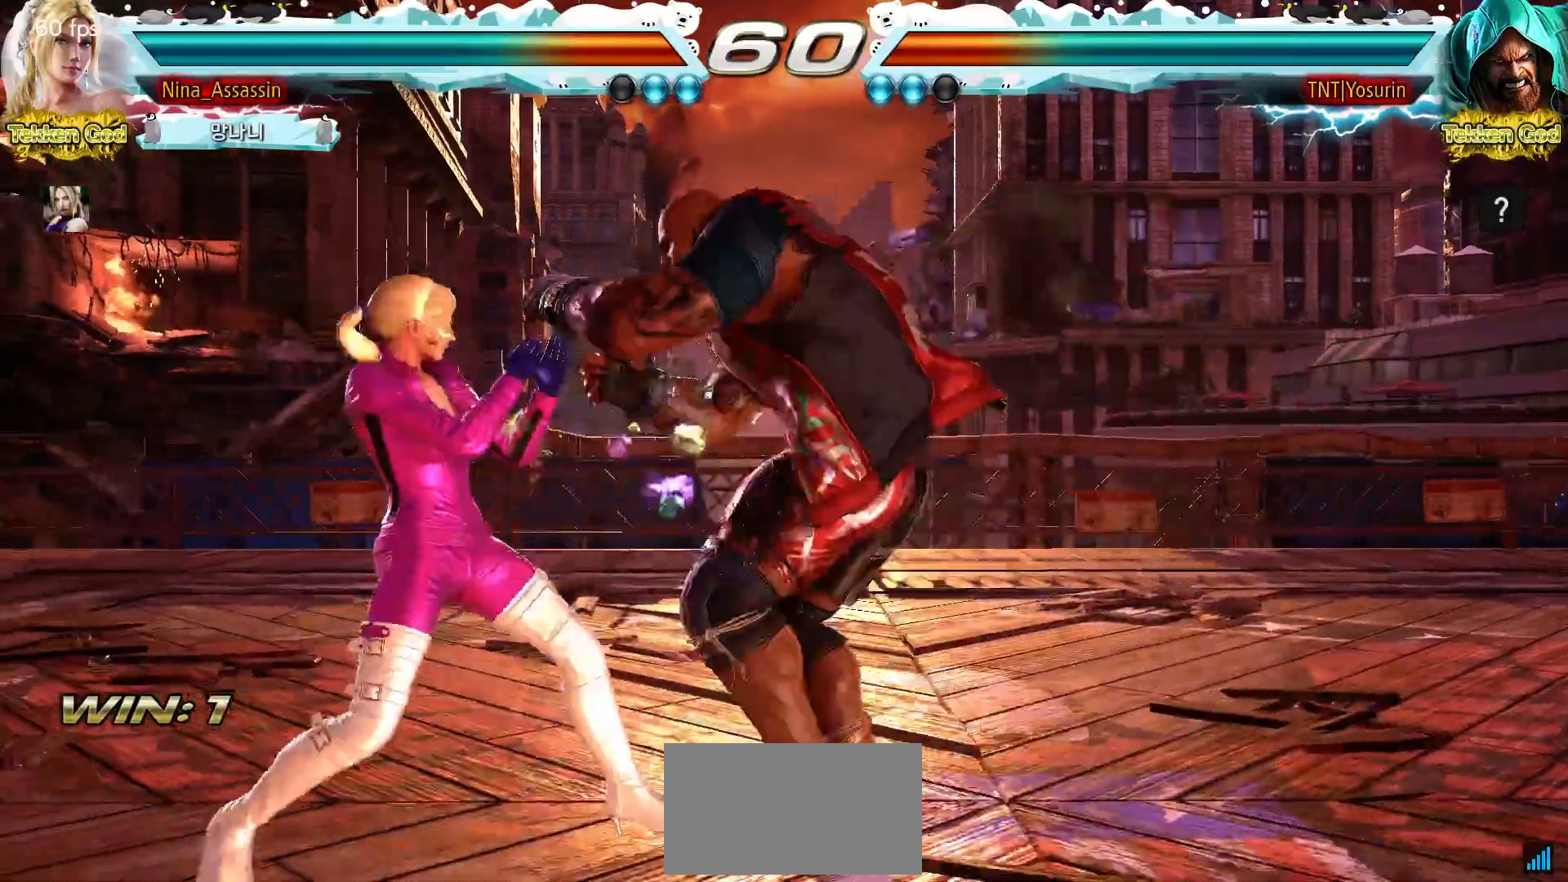
{"dt_ms": 500, "buttons": [], "left_stick": "left", "events": []}
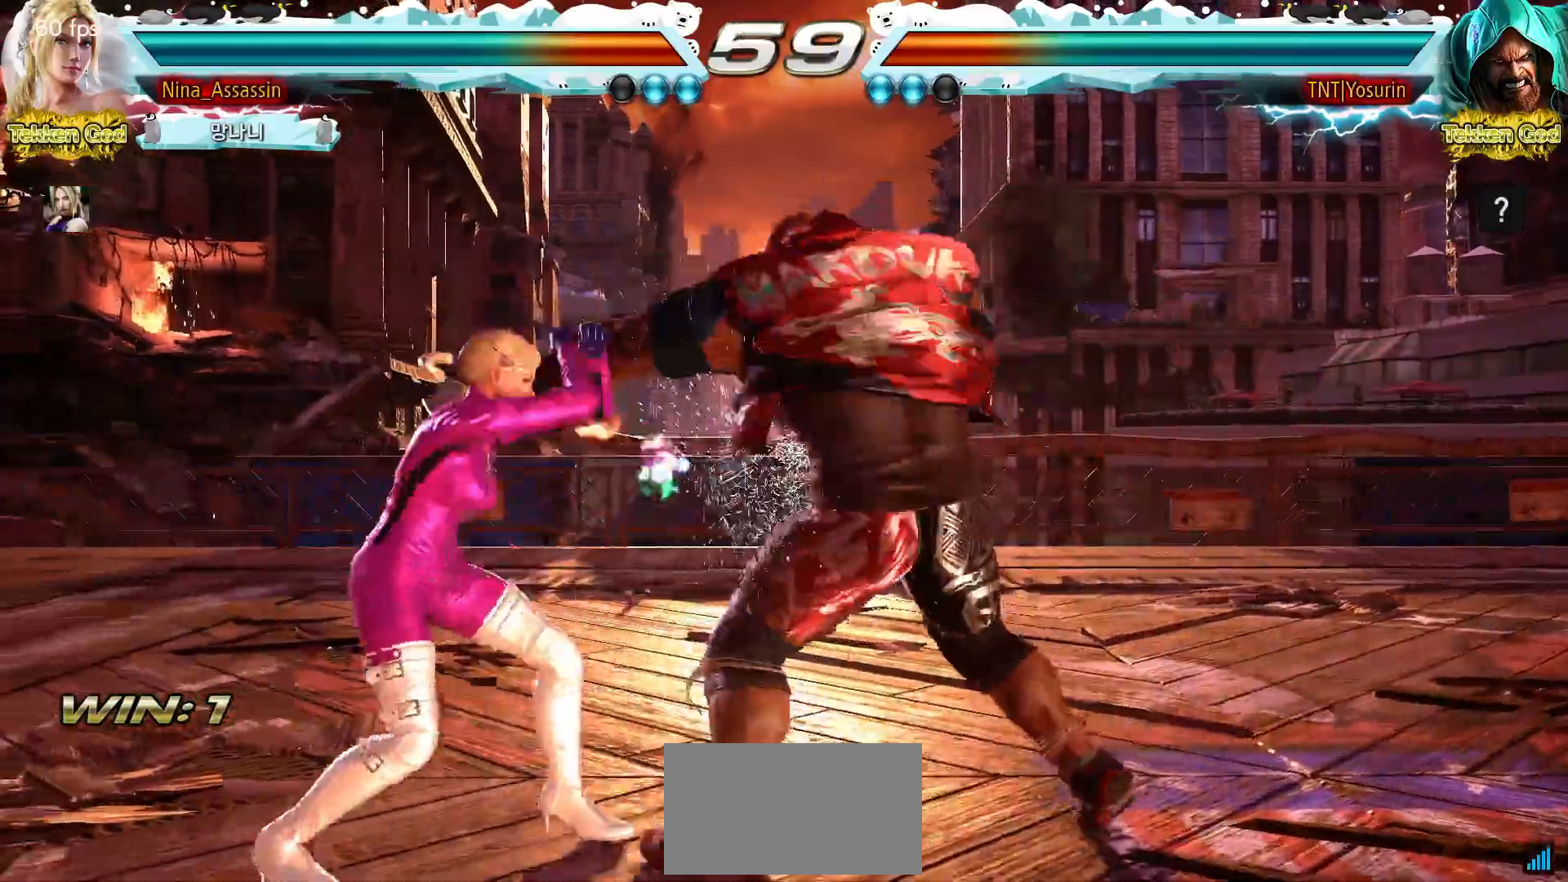
{"dt_ms": 1000, "buttons": [], "left_stick": "center"}
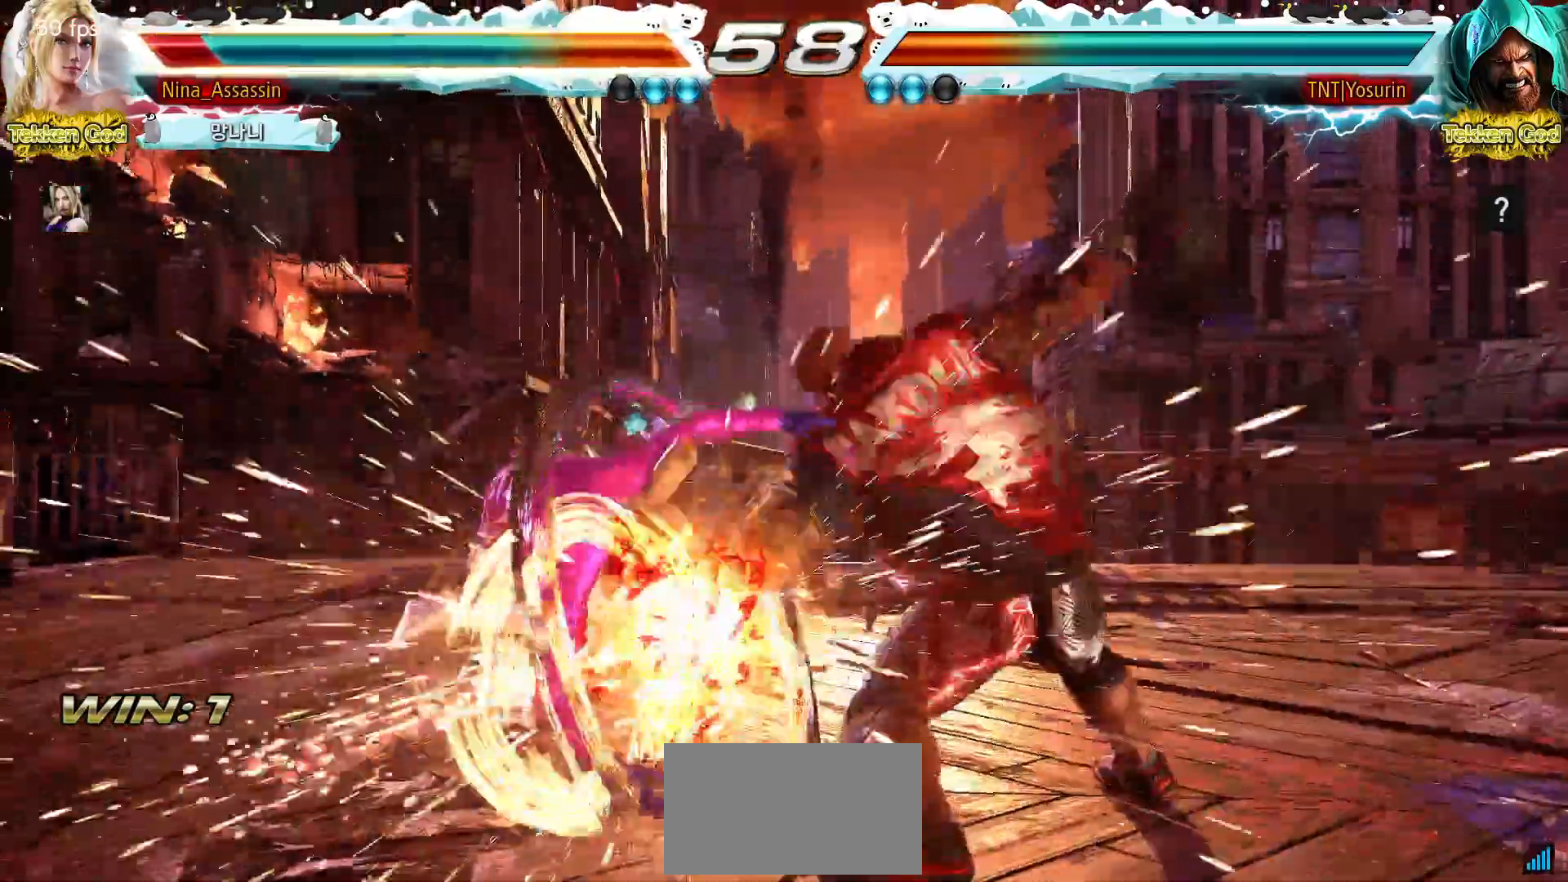
{"dt_ms": 500, "buttons": [], "left_stick": "center", "events": [[400, "left_stick", "left"], [467, "left_stick", "center"]]}
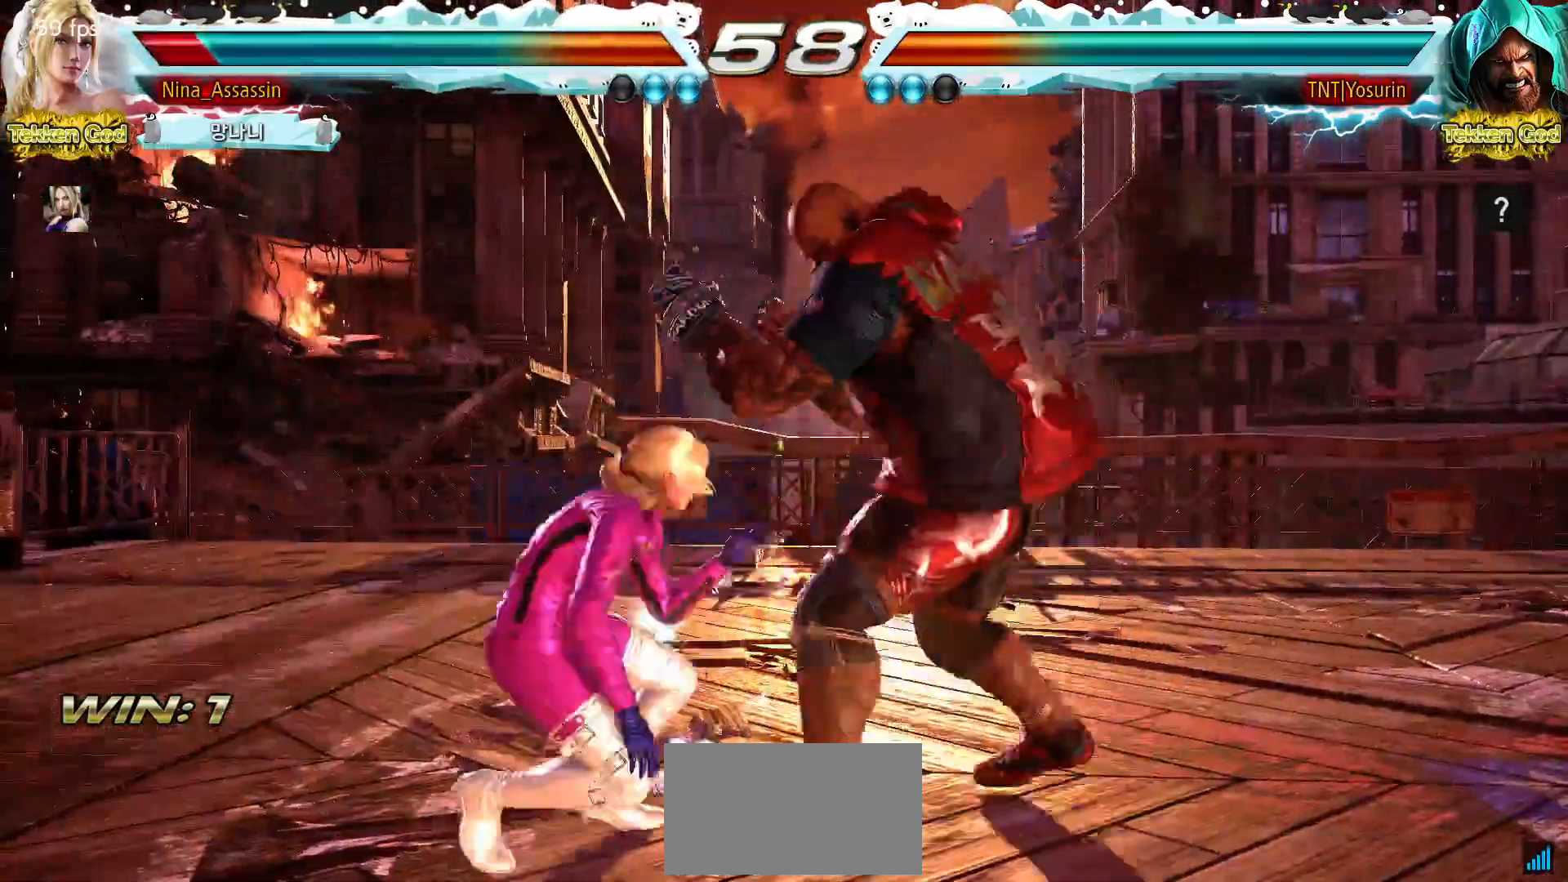
{"dt_ms": 500, "buttons": [], "left_stick": "left", "events": [[33, "left_stick", "left"], [367, "SQUARE", "down"], [367, "TRIANGLE", "down"], [433, "SQUARE", "up"], [433, "TRIANGLE", "up"]]}
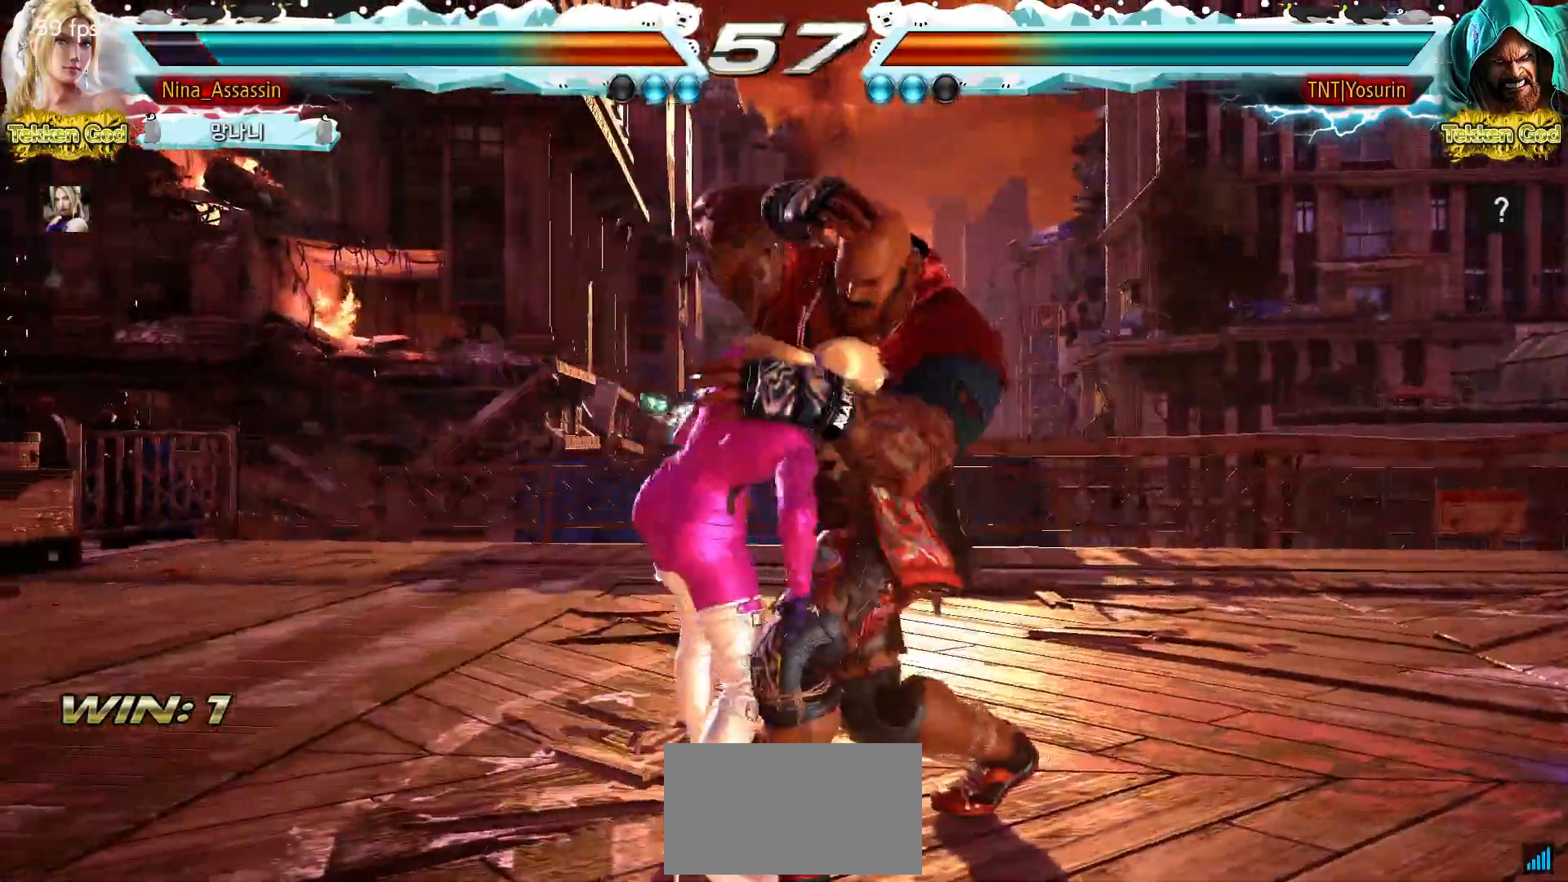
{"dt_ms": 500, "buttons": [], "left_stick": "center", "events": [[133, "left_stick", "center"], [350, "SQUARE", "down"], [383, "SQUARE", "up"], [433, "SQUARE", "down"], [467, "SQUARE", "up"]]}
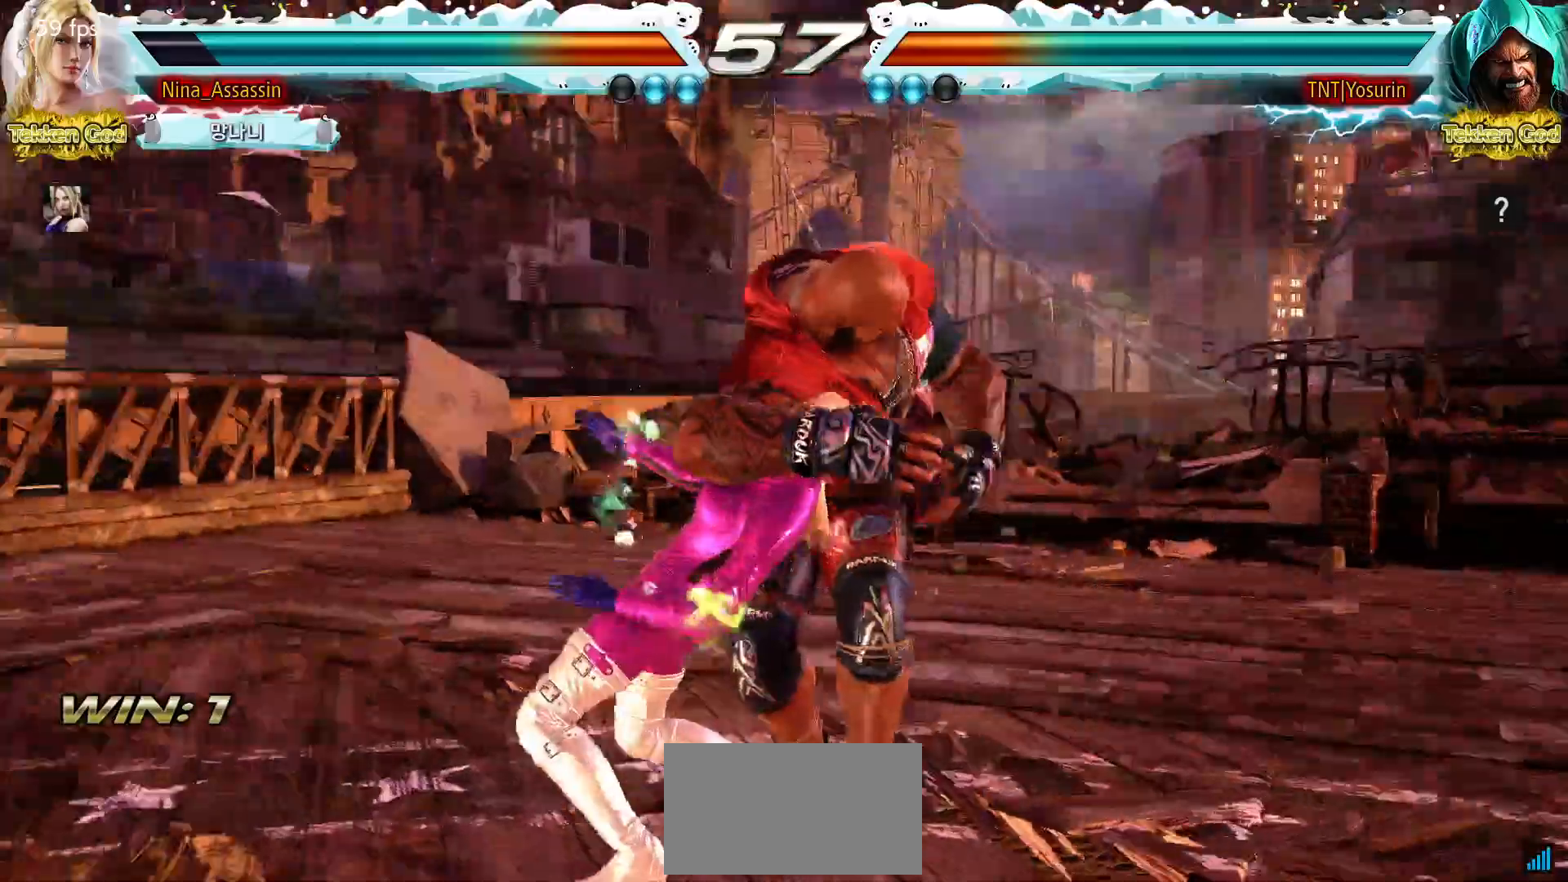
{"dt_ms": 500, "buttons": [], "left_stick": "center"}
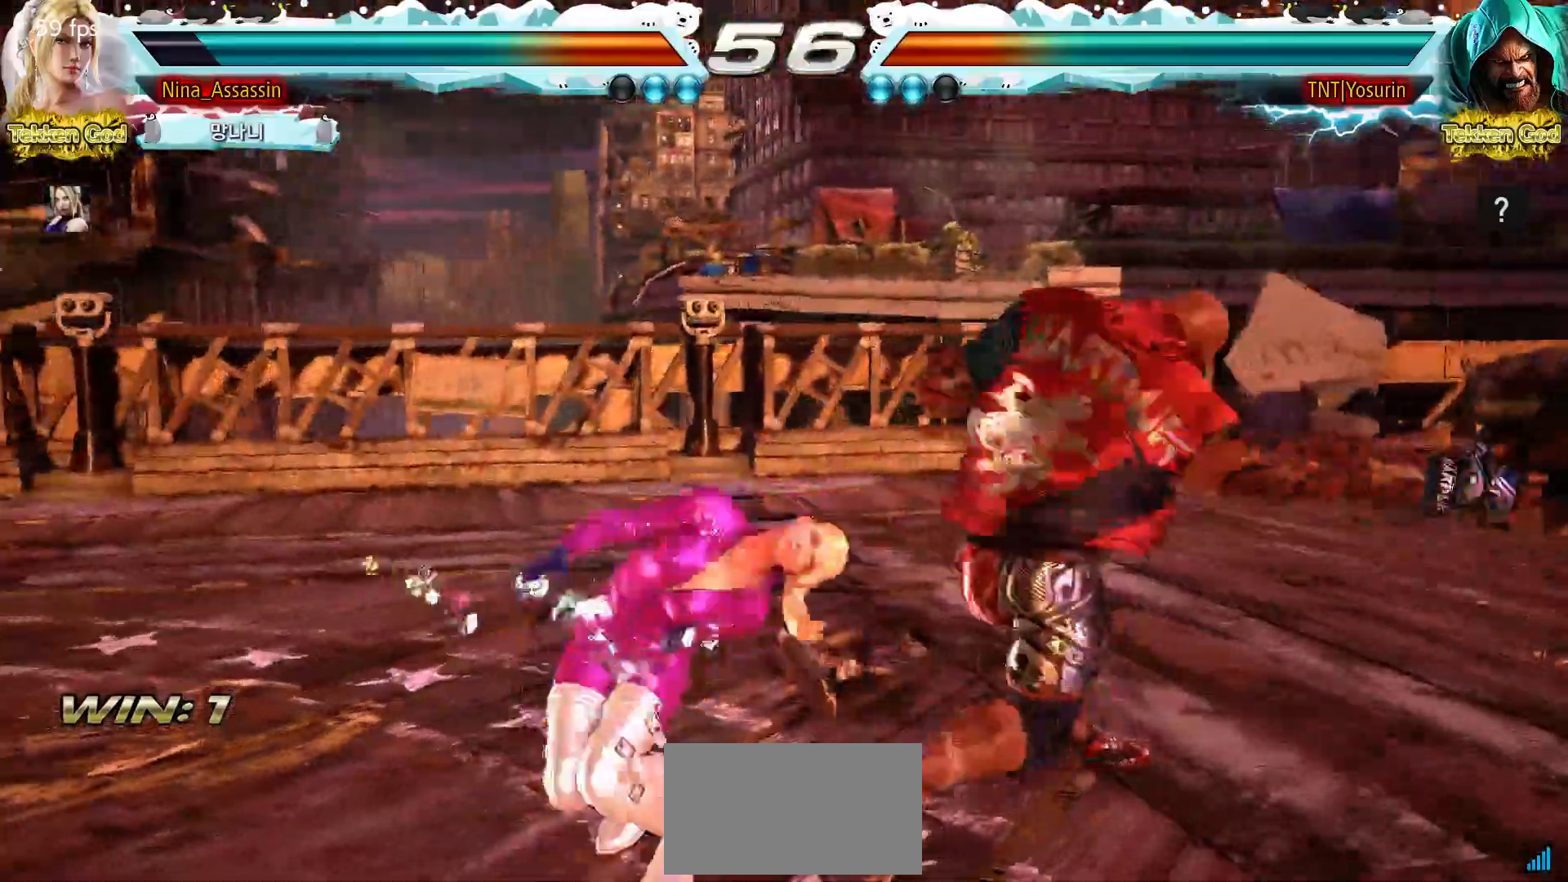
{"dt_ms": 500, "buttons": ["SQUARE"], "left_stick": "up-right", "events": [[383, "left_stick", "up-right"], [417, "SQUARE", "down"], [450, "SQUARE", "up"], [483, "SQUARE", "down"]]}
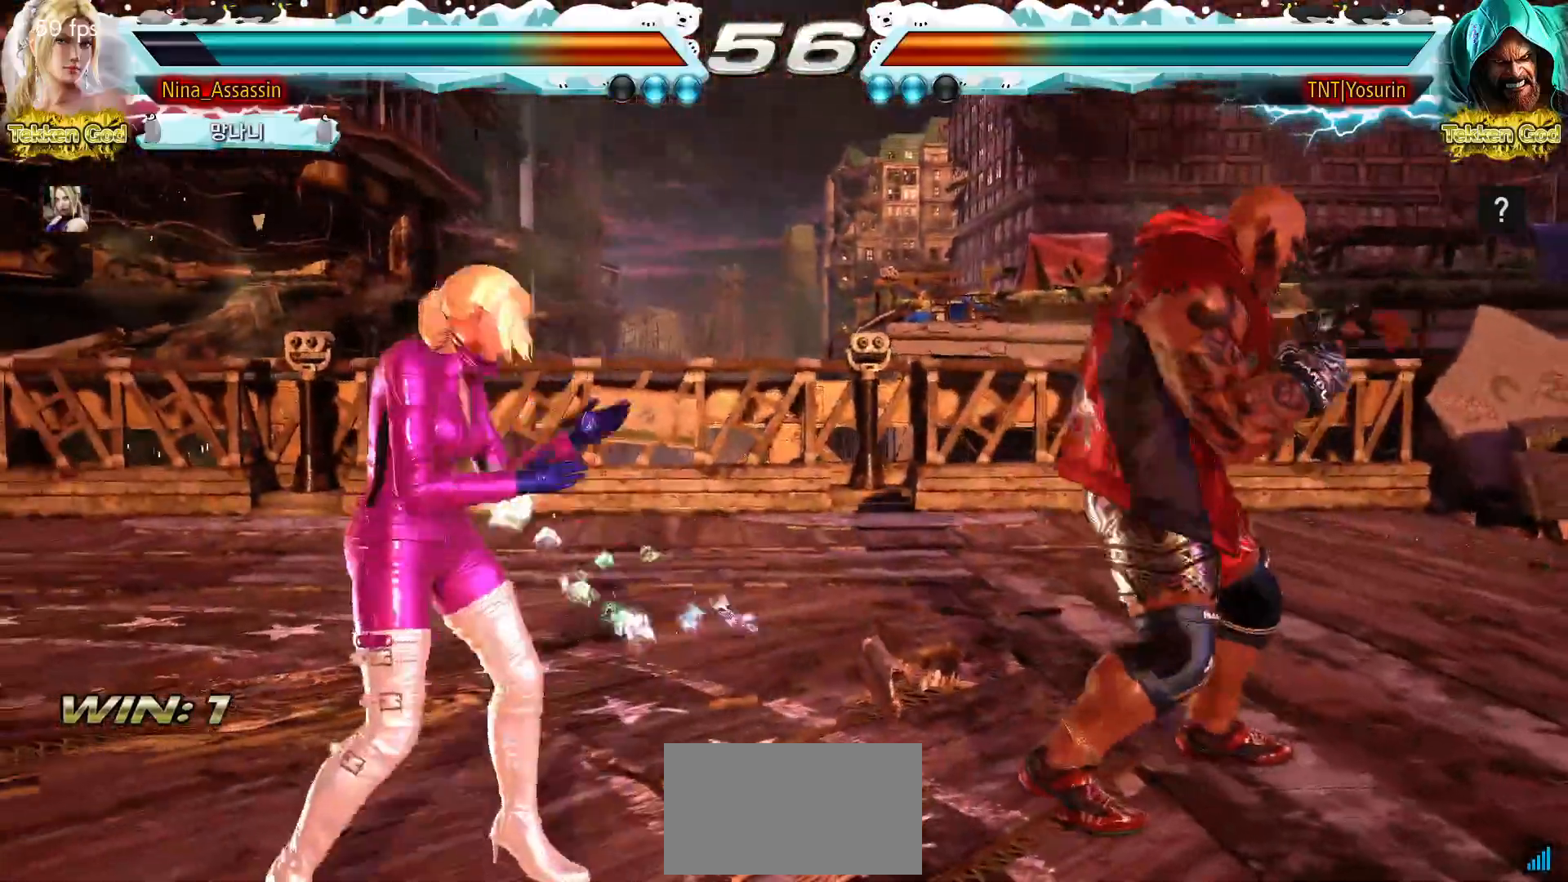
{"dt_ms": 500, "buttons": [], "left_stick": "center", "events": [[17, "SQUARE", "up"], [67, "SQUARE", "down"], [117, "SQUARE", "up"], [167, "SQUARE", "down"], [200, "SQUARE", "up"], [217, "left_stick", "center"]]}
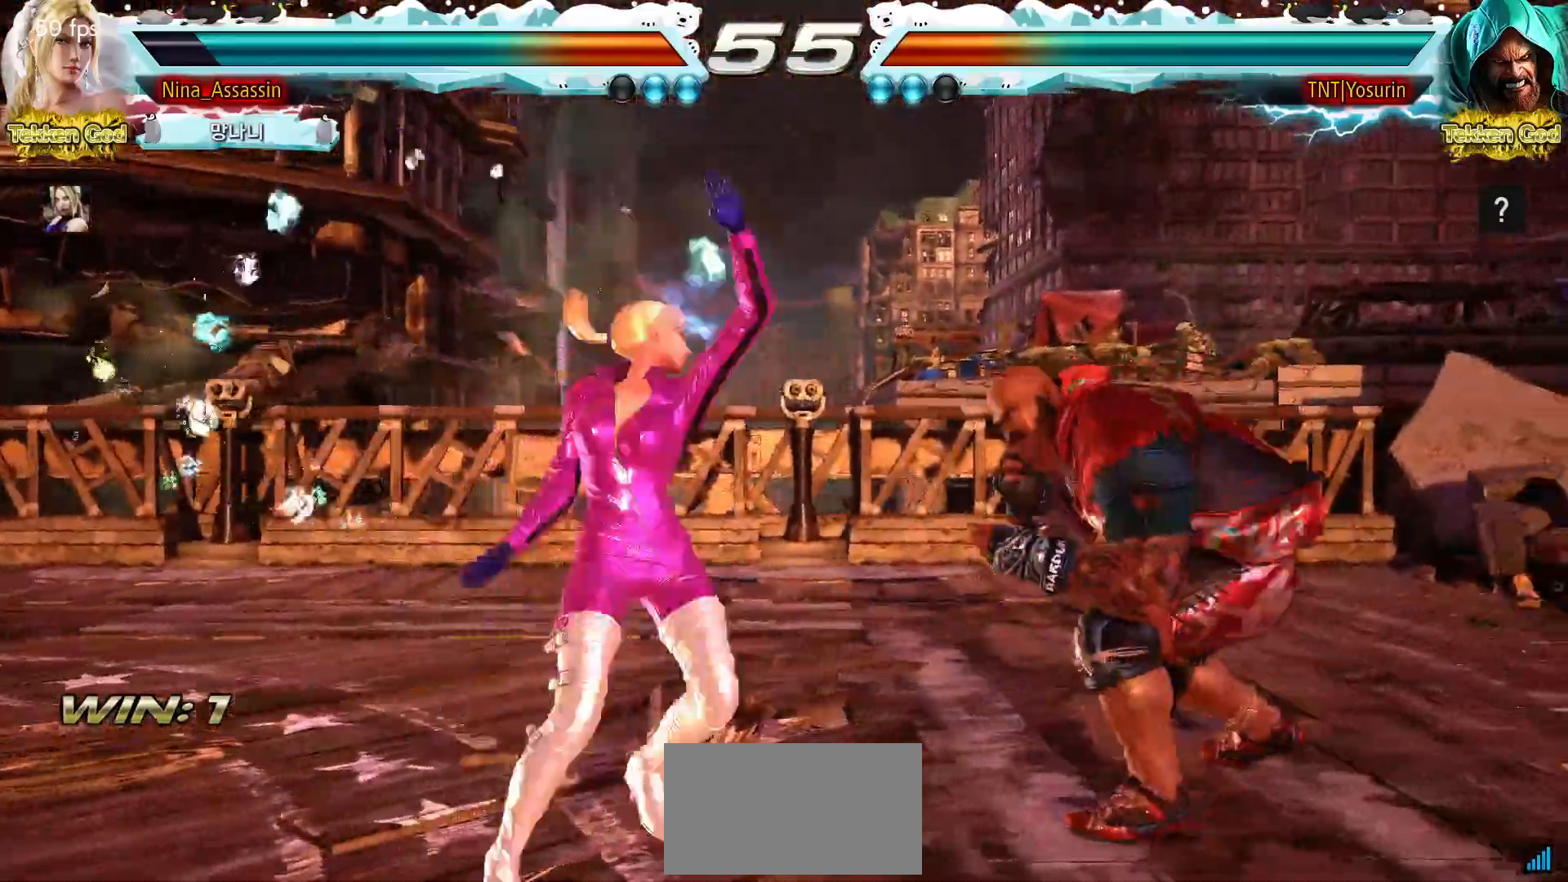
{"dt_ms": 500, "buttons": [], "left_stick": "left", "events": [[217, "left_stick", "left"]]}
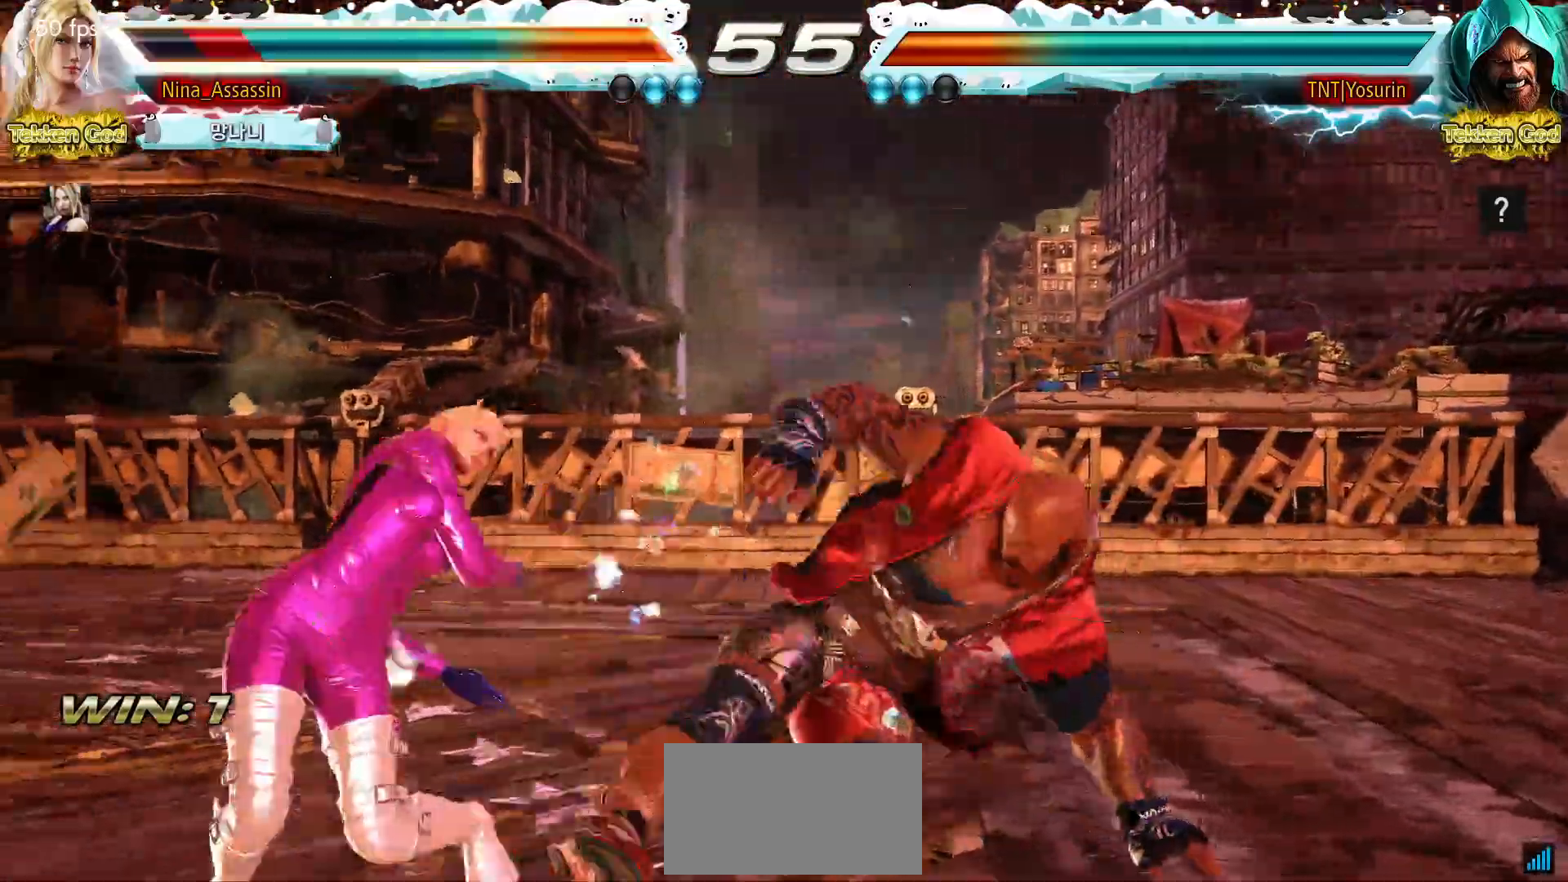
{"dt_ms": 500, "buttons": [], "left_stick": "center", "events": [[400, "left_stick", "center"]]}
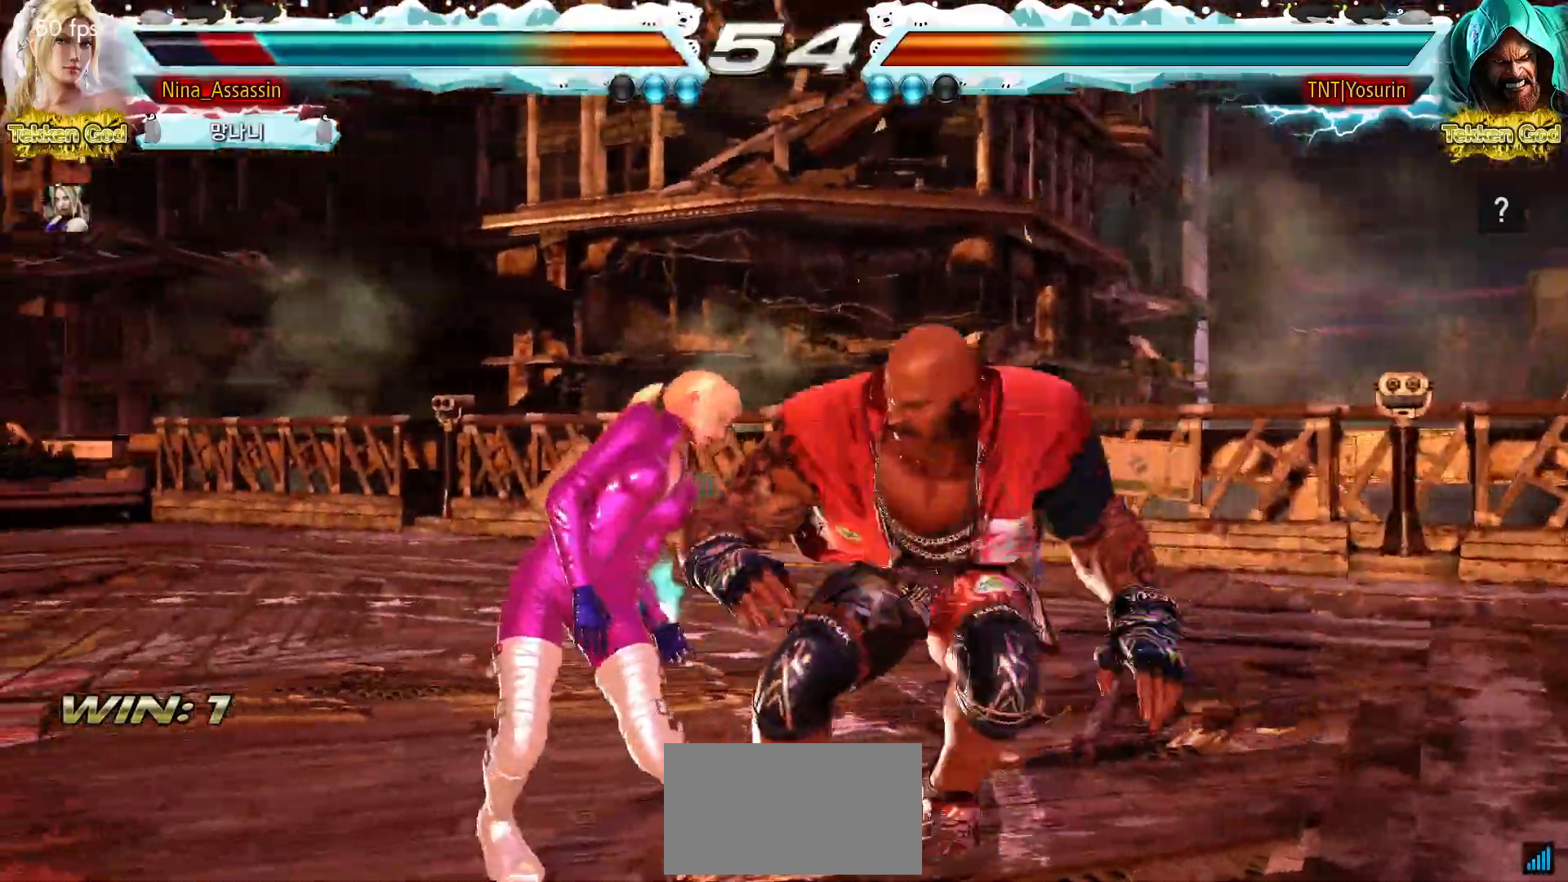
{"dt_ms": 500, "buttons": [], "left_stick": "left", "events": [[117, "left_stick", "left"], [200, "left_stick", "center"], [250, "left_stick", "left"]]}
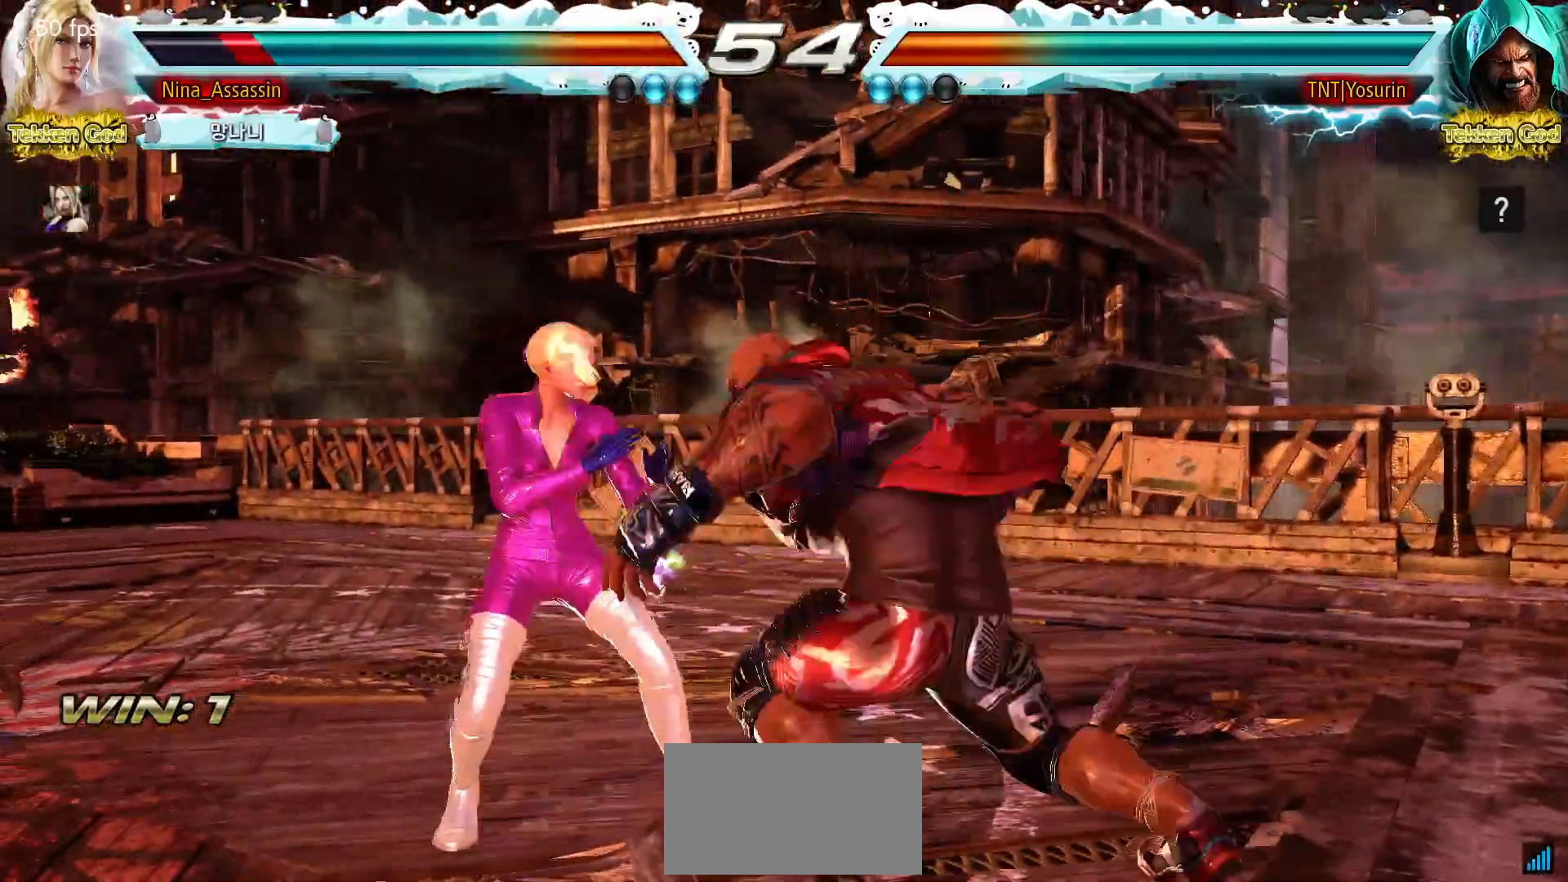
{"dt_ms": 500, "buttons": ["SQUARE", "TRIANGLE"], "left_stick": "left", "events": [[333, "SQUARE", "down"], [333, "TRIANGLE", "down"], [400, "SQUARE", "up"], [400, "TRIANGLE", "up"], [483, "TRIANGLE", "down"], [500, "SQUARE", "down"]]}
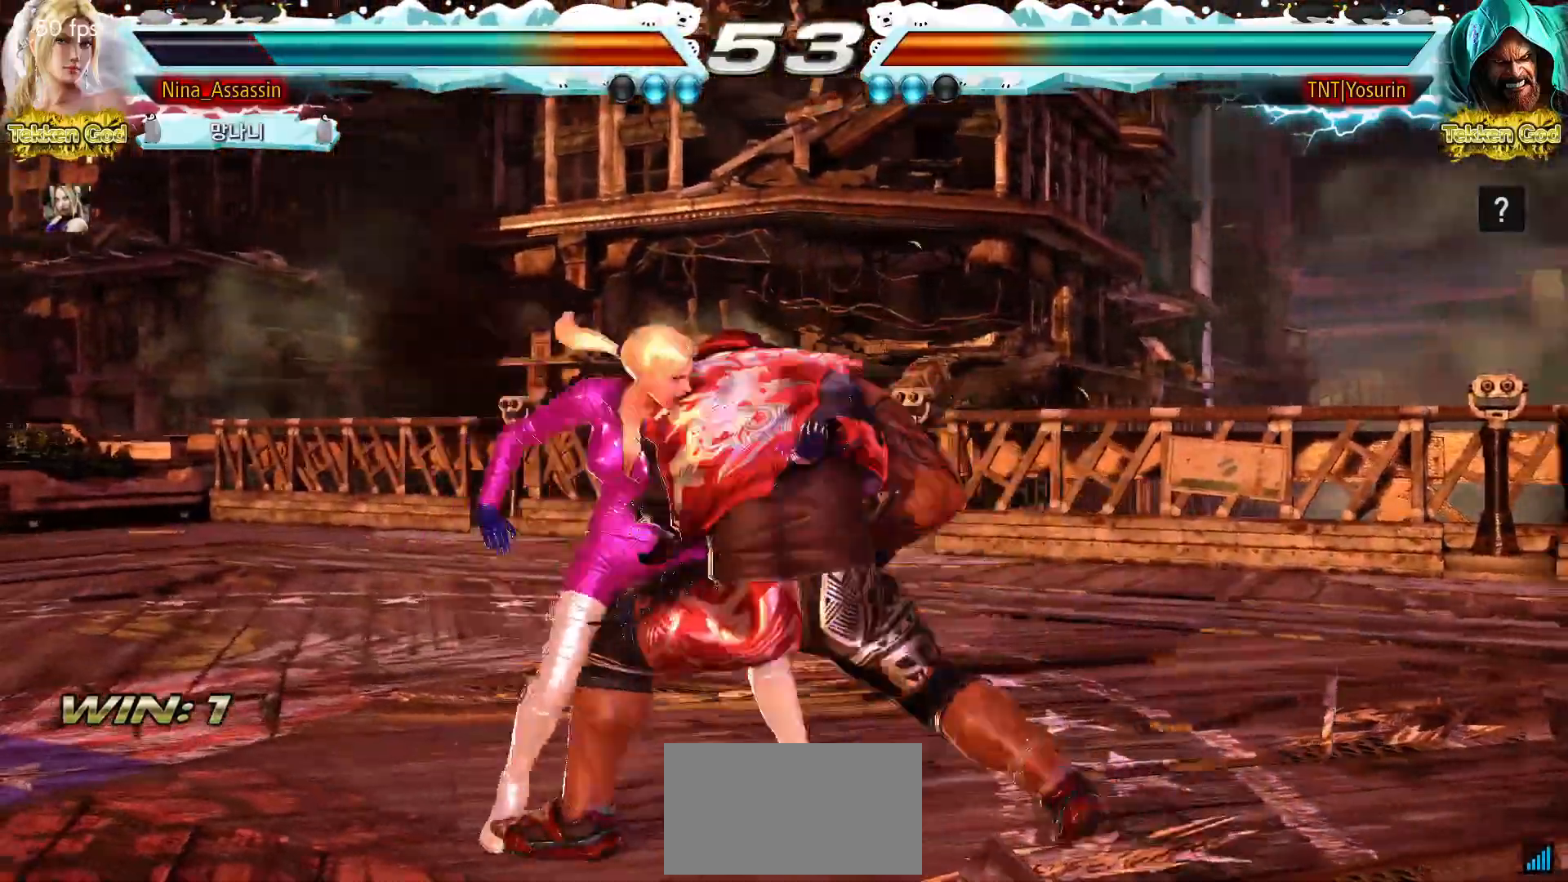
{"dt_ms": 500, "buttons": [], "left_stick": "left", "events": [[50, "SQUARE", "up"], [50, "TRIANGLE", "up"]]}
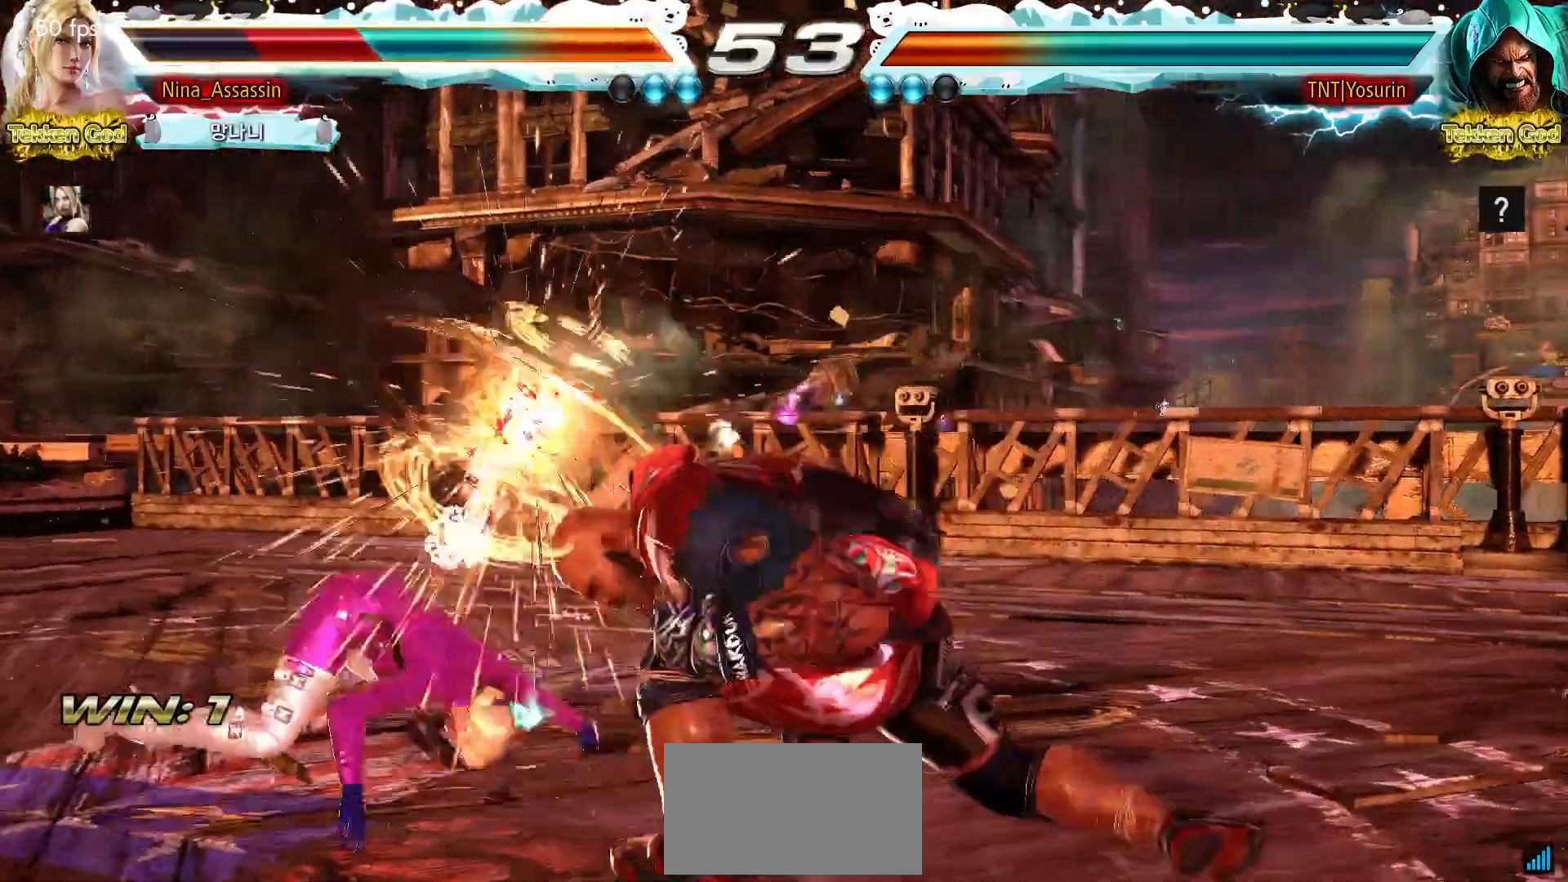
{"dt_ms": 500, "buttons": [], "left_stick": "center", "events": [[233, "left_stick", "center"]]}
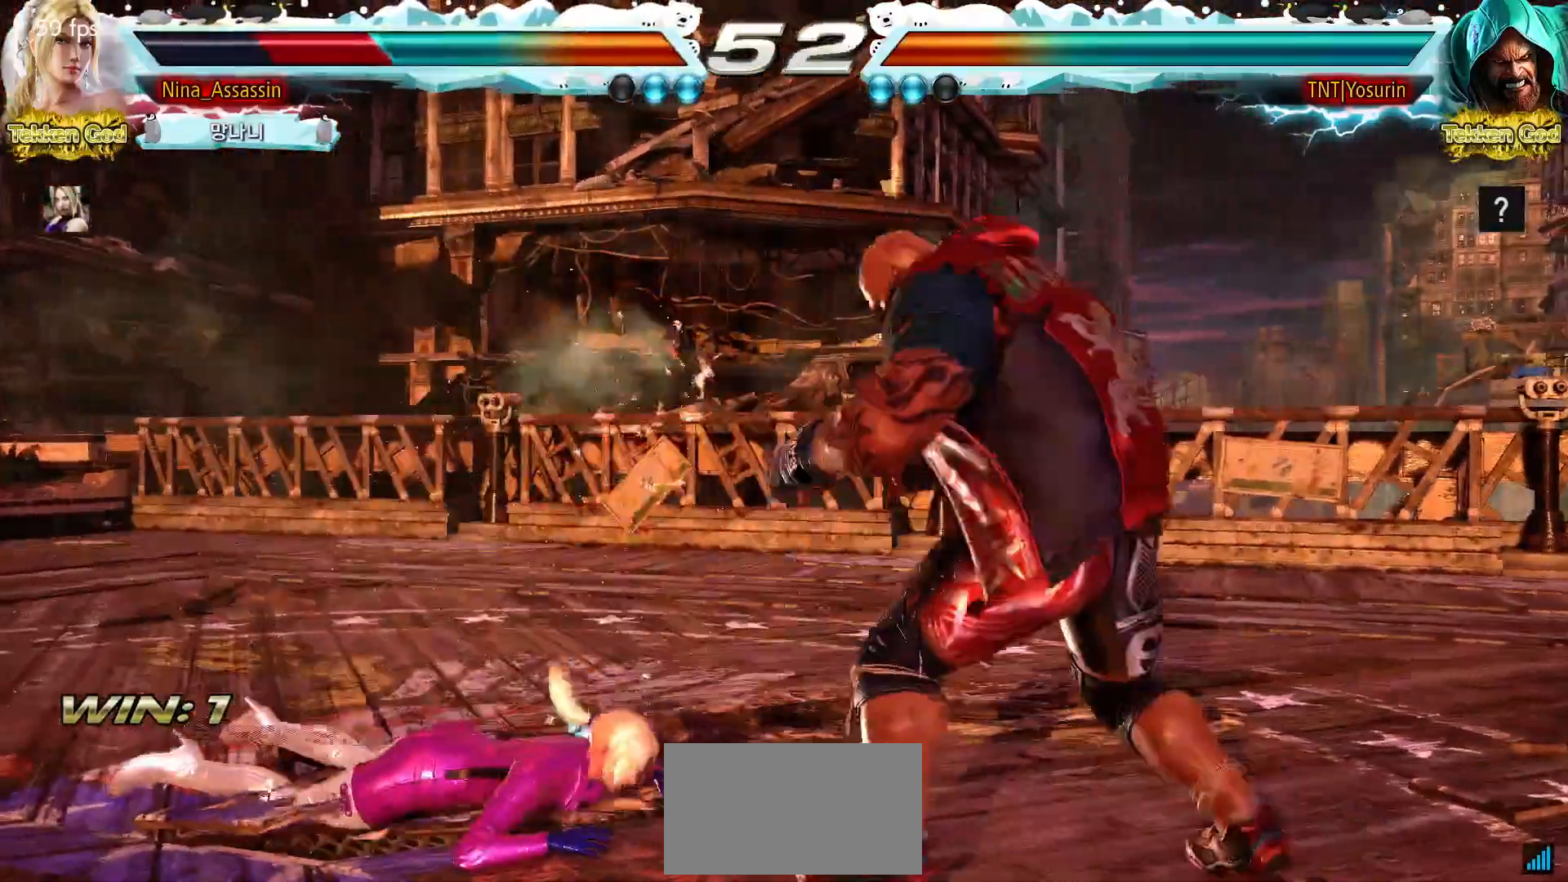
{"dt_ms": 500, "buttons": [], "left_stick": "center", "events": []}
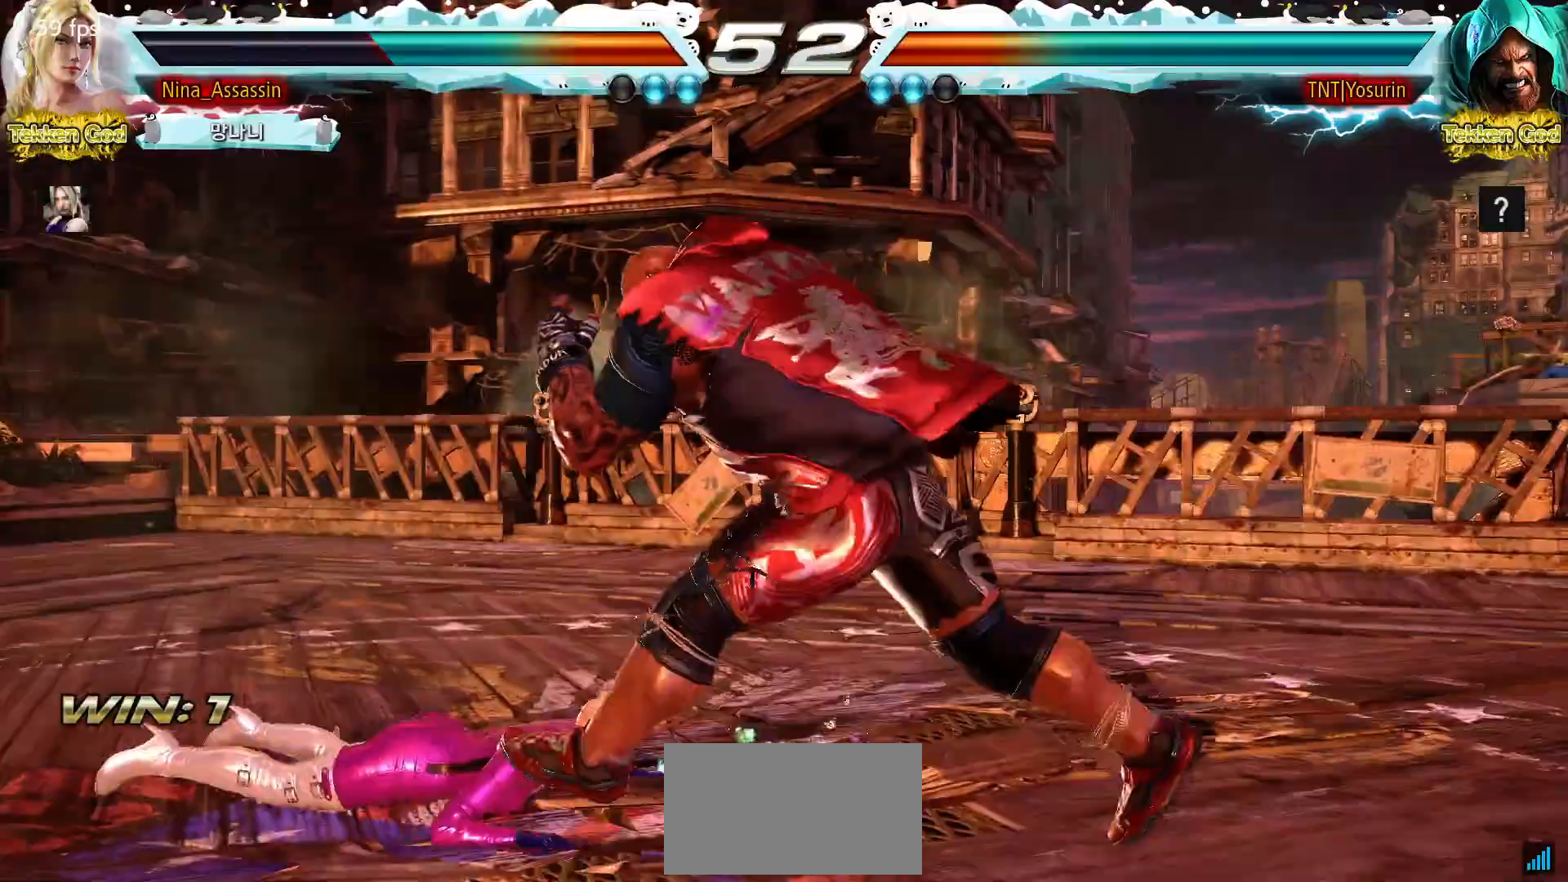
{"dt_ms": 500, "buttons": [], "left_stick": "left", "events": [[17, "left_stick", "up"], [117, "left_stick", "center"], [200, "CIRCLE", "down"], [283, "CIRCLE", "up"], [450, "left_stick", "left"]]}
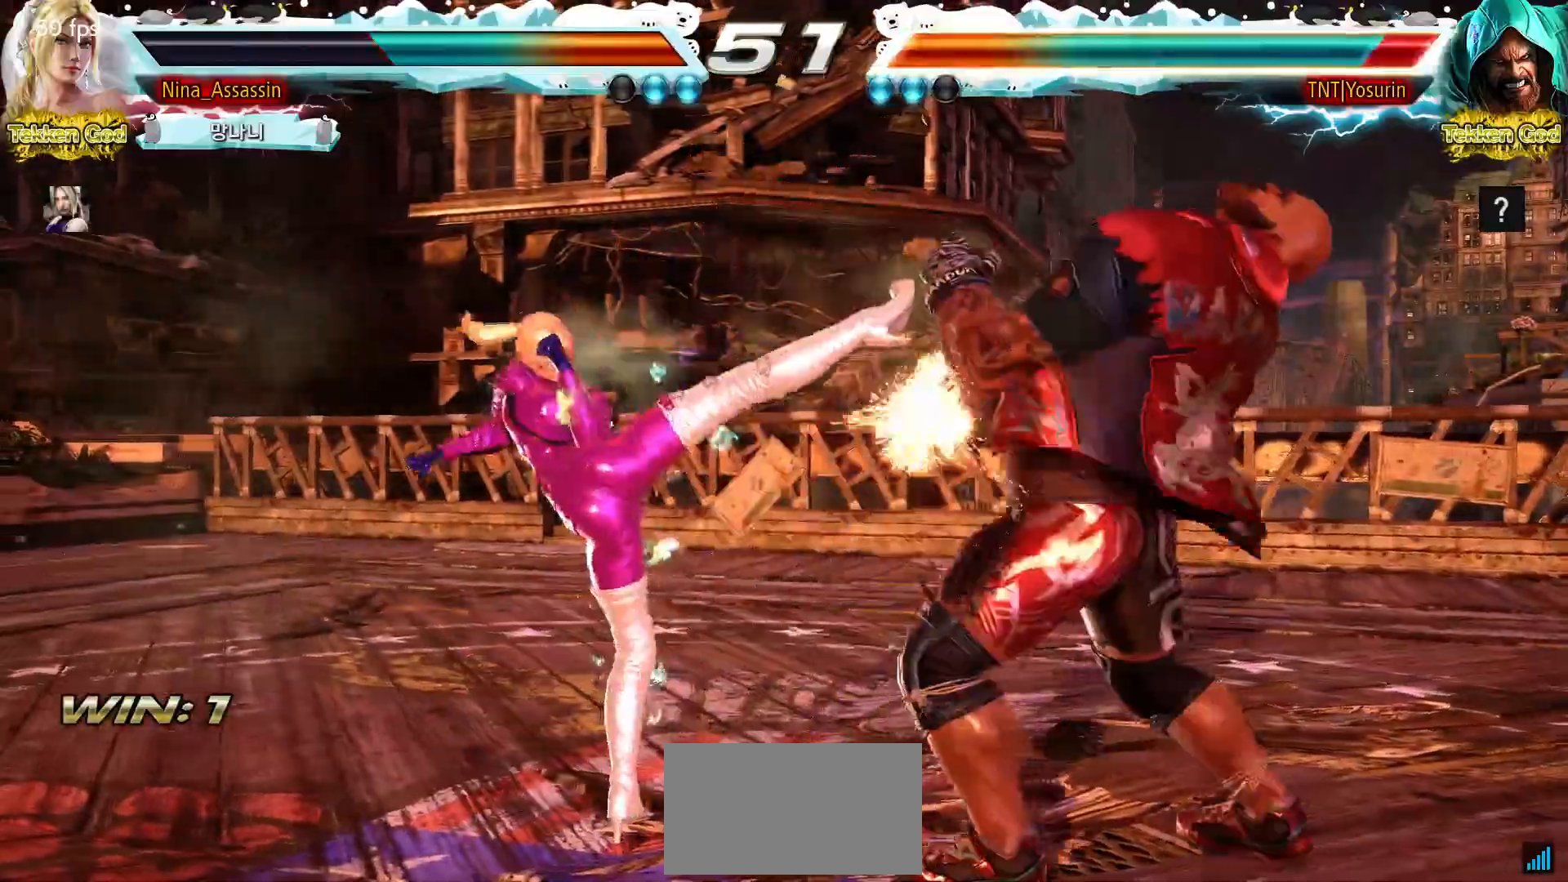
{"dt_ms": 500, "buttons": [], "left_stick": "center", "events": [[150, "left_stick", "center"], [200, "left_stick", "right"], [233, "TRIANGLE", "down"], [300, "TRIANGLE", "up"], [383, "left_stick", "center"]]}